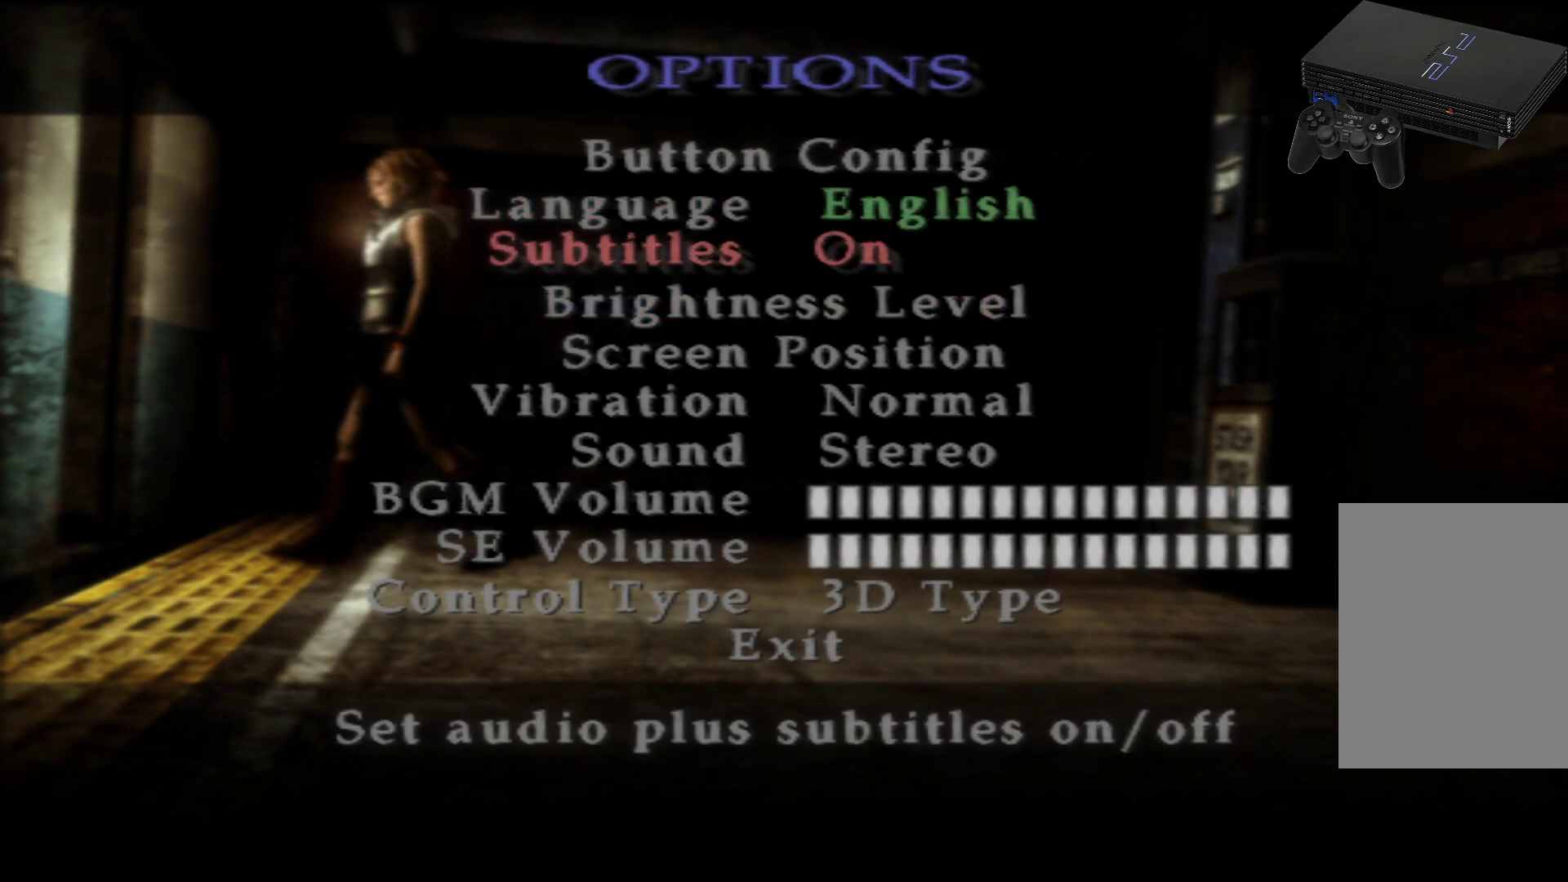
Gameplay with a controller (Xbox layout); each line is a JSON object with the inputs held at the frame after it. "events" lists button and stick changes between this image and that frame as [ms after this image, input, new state], when the widget could be followed in between. Not read: L3 R3.
{"buttons": ["DPAD_DOWN"], "left_stick": "center", "right_stick": "center", "events": [[483, "DPAD_DOWN", "down"]]}
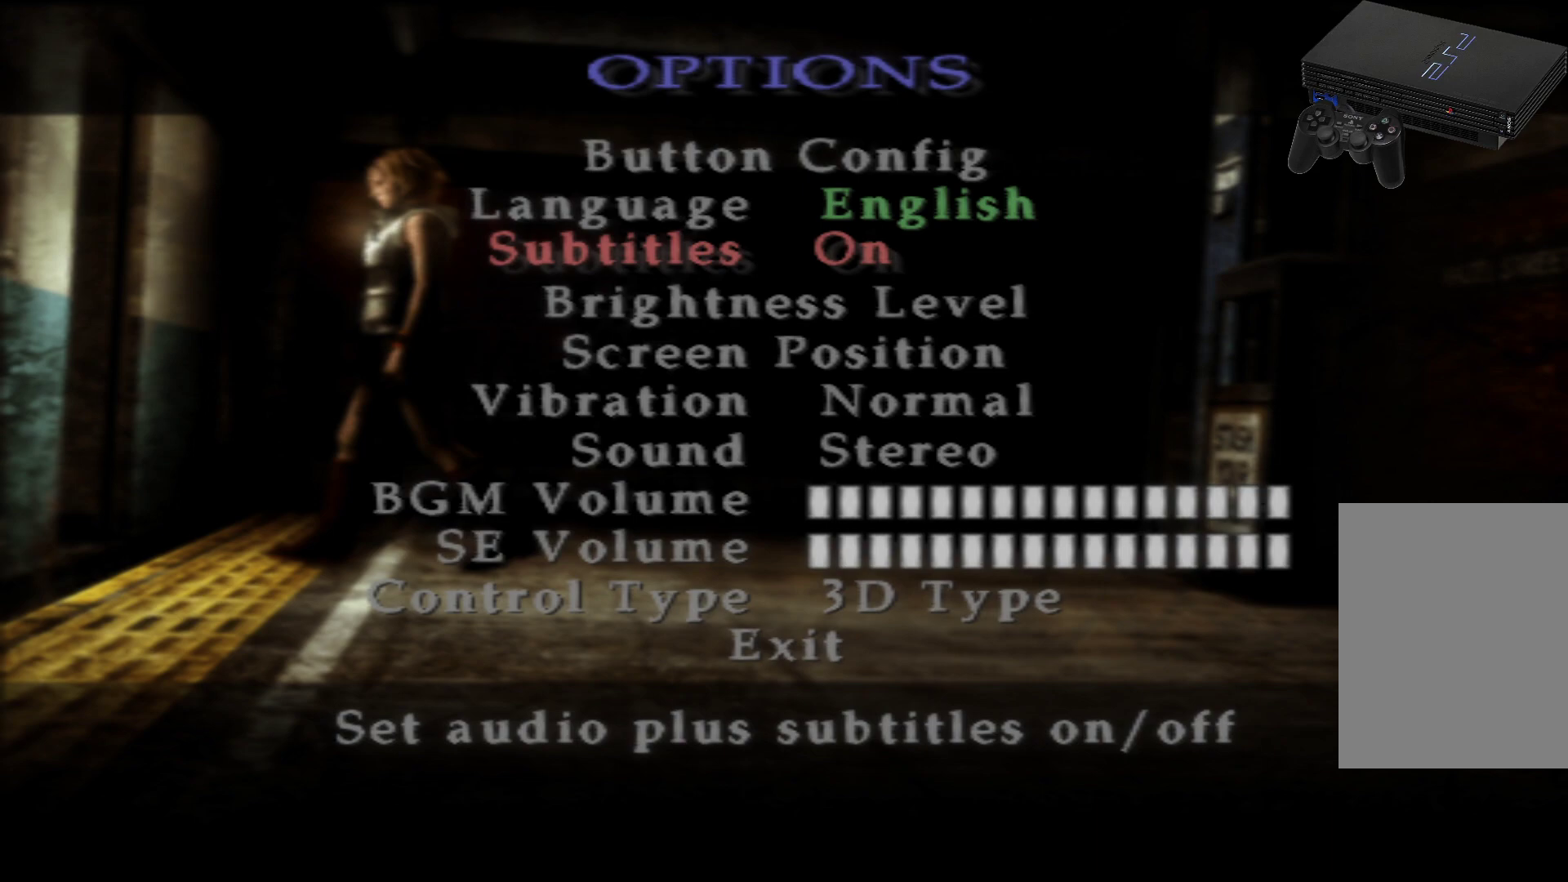
{"buttons": [], "left_stick": "center", "right_stick": "center", "events": [[117, "DPAD_DOWN", "up"], [234, "DPAD_DOWN", "down"], [367, "DPAD_DOWN", "up"]]}
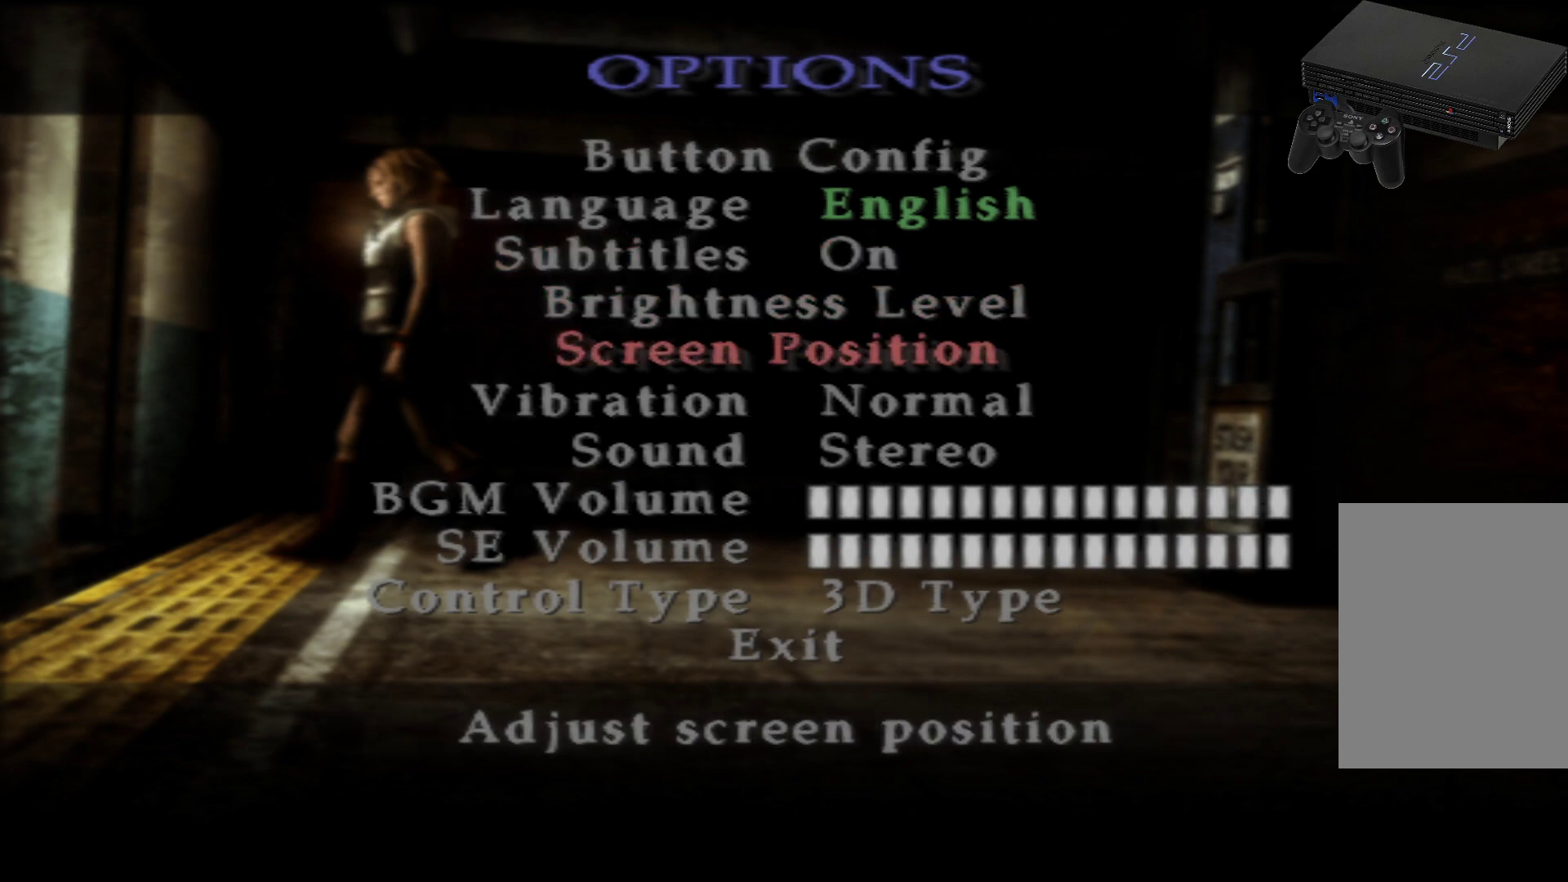
{"buttons": [], "left_stick": "center", "right_stick": "center", "events": []}
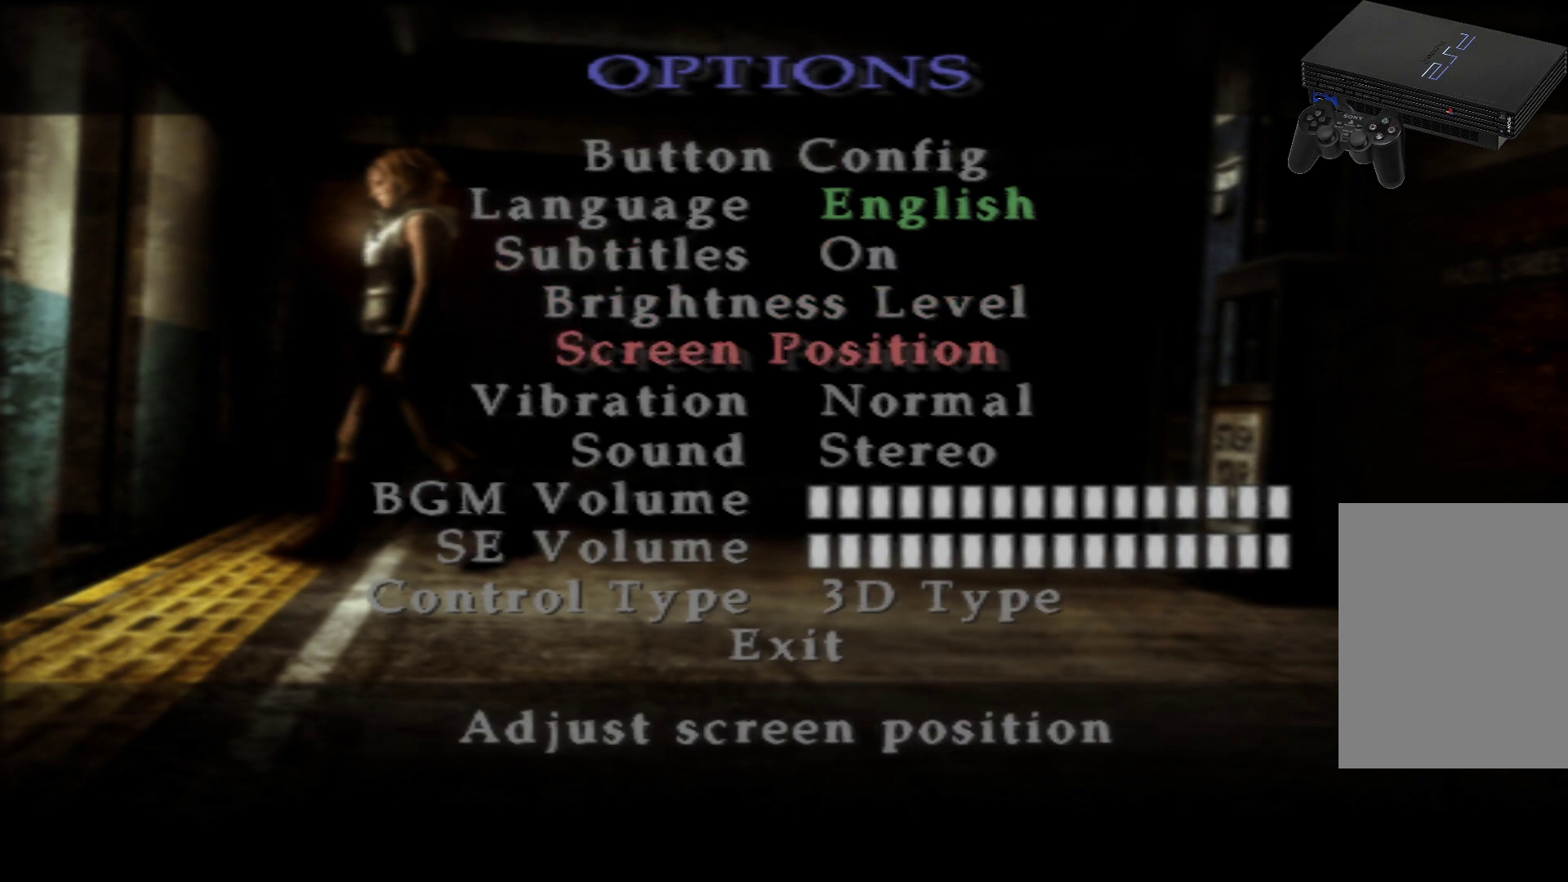
{"buttons": [], "left_stick": "center", "right_stick": "center", "events": [[217, "DPAD_UP", "down"], [334, "DPAD_UP", "up"]]}
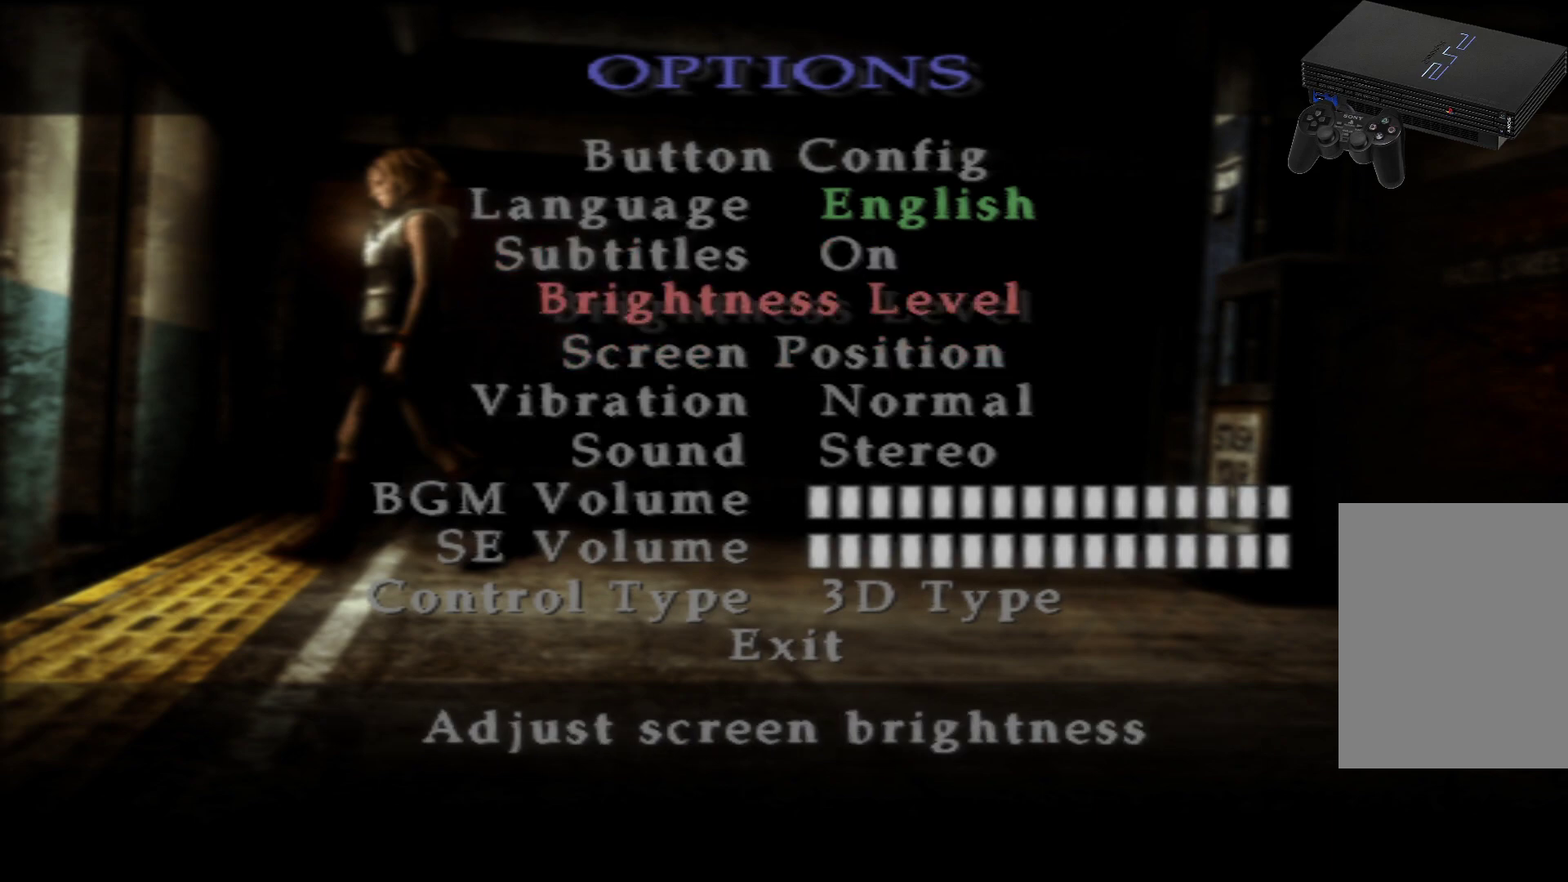
{"buttons": [], "left_stick": "center", "right_stick": "center", "events": [[33, "DPAD_DOWN", "down"], [150, "DPAD_DOWN", "up"]]}
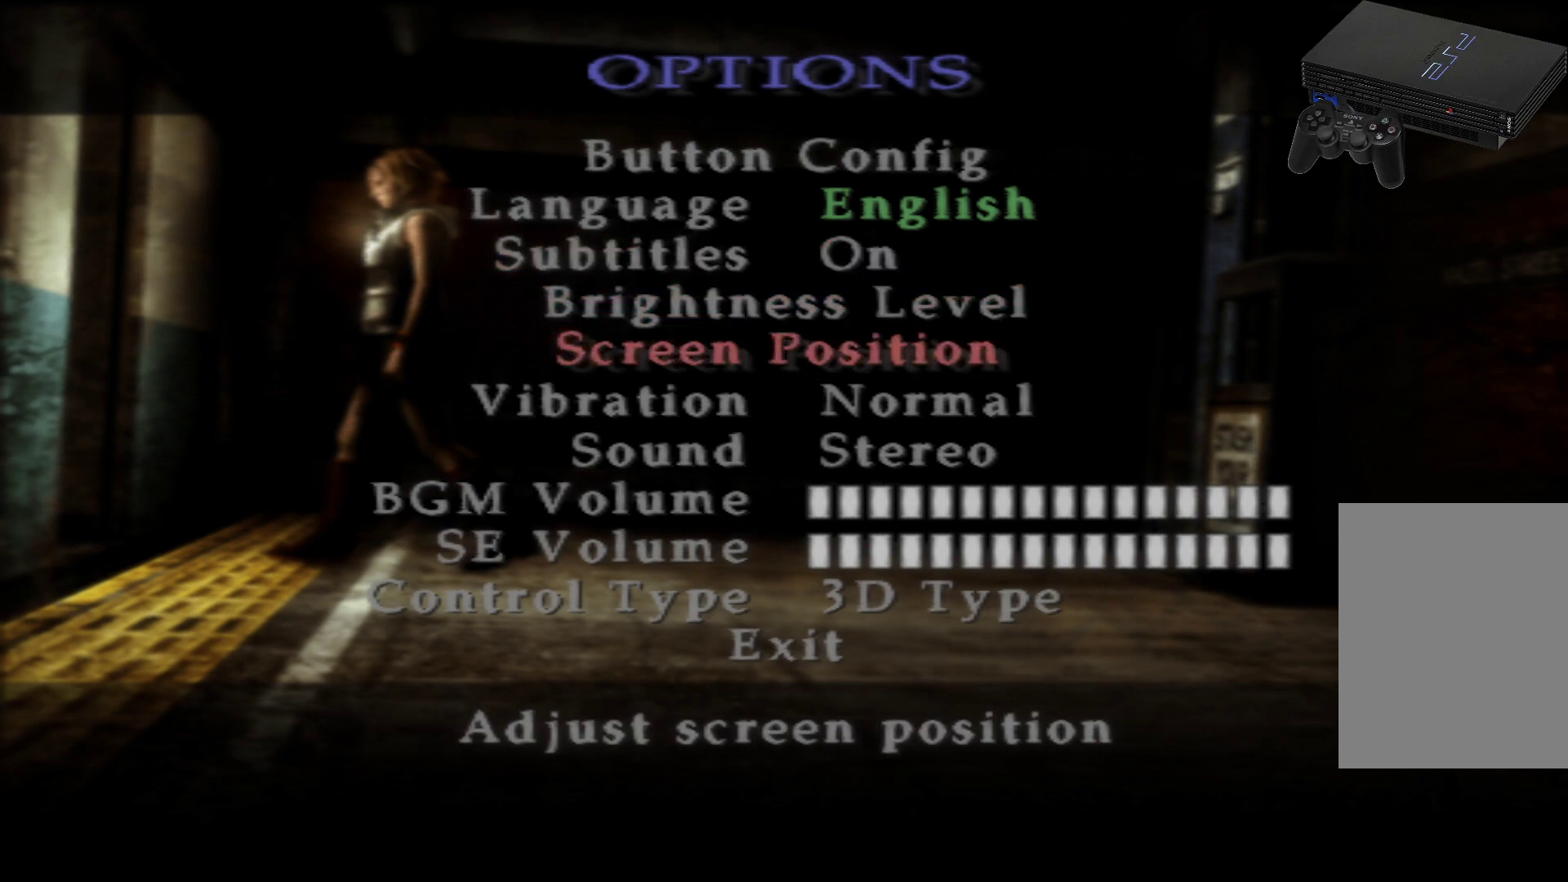
{"buttons": [], "left_stick": "center", "right_stick": "center", "events": []}
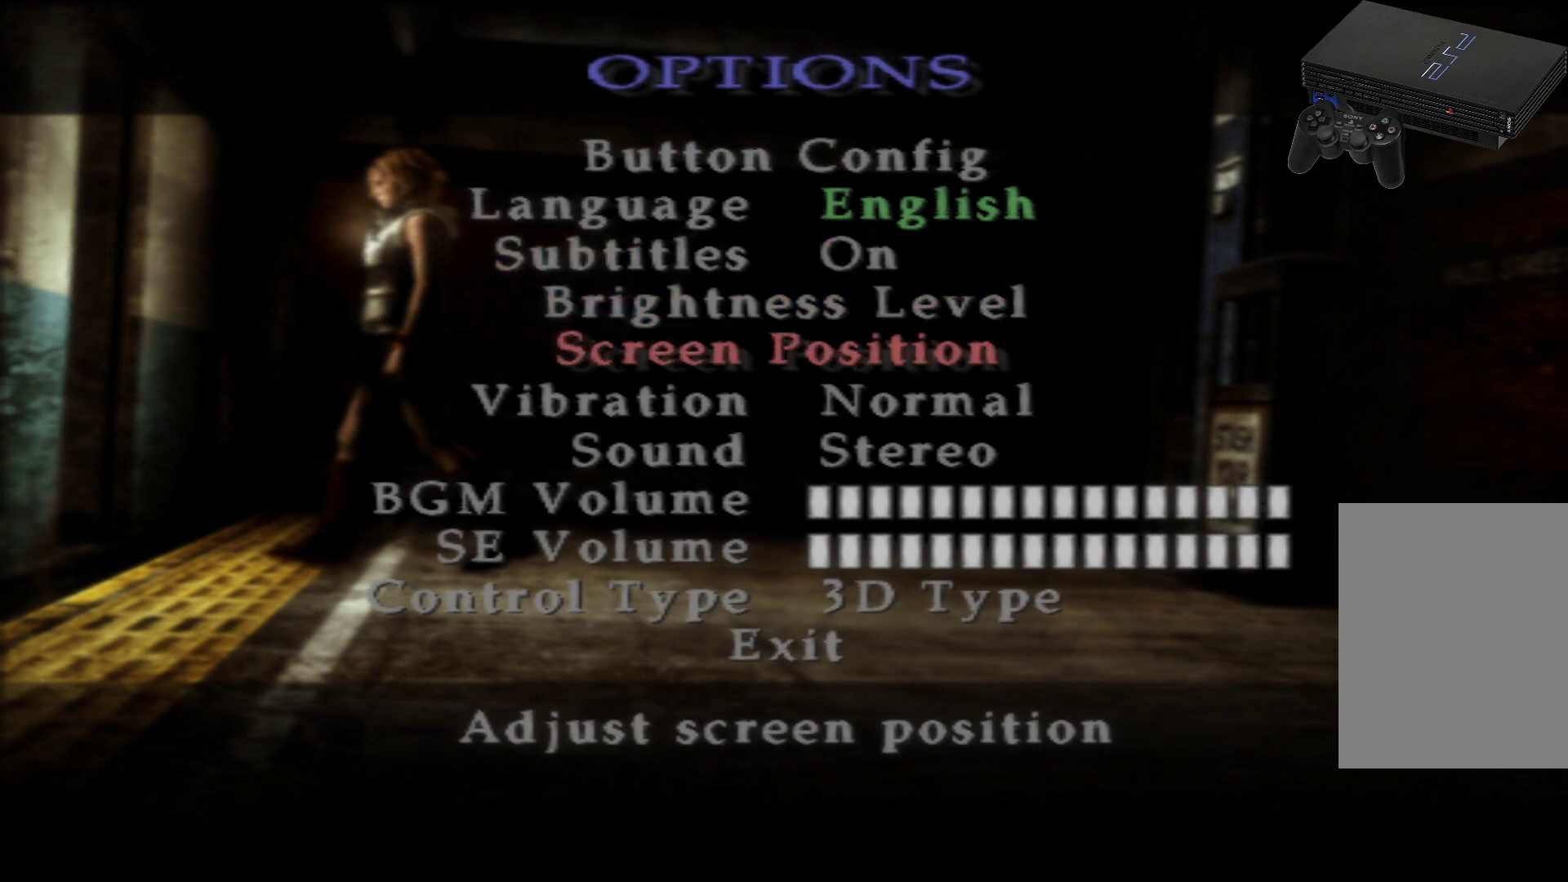
{"buttons": [], "left_stick": "center", "right_stick": "center", "events": [[183, "DPAD_DOWN", "down"], [267, "DPAD_DOWN", "up"], [333, "DPAD_DOWN", "down"], [417, "DPAD_DOWN", "up"]]}
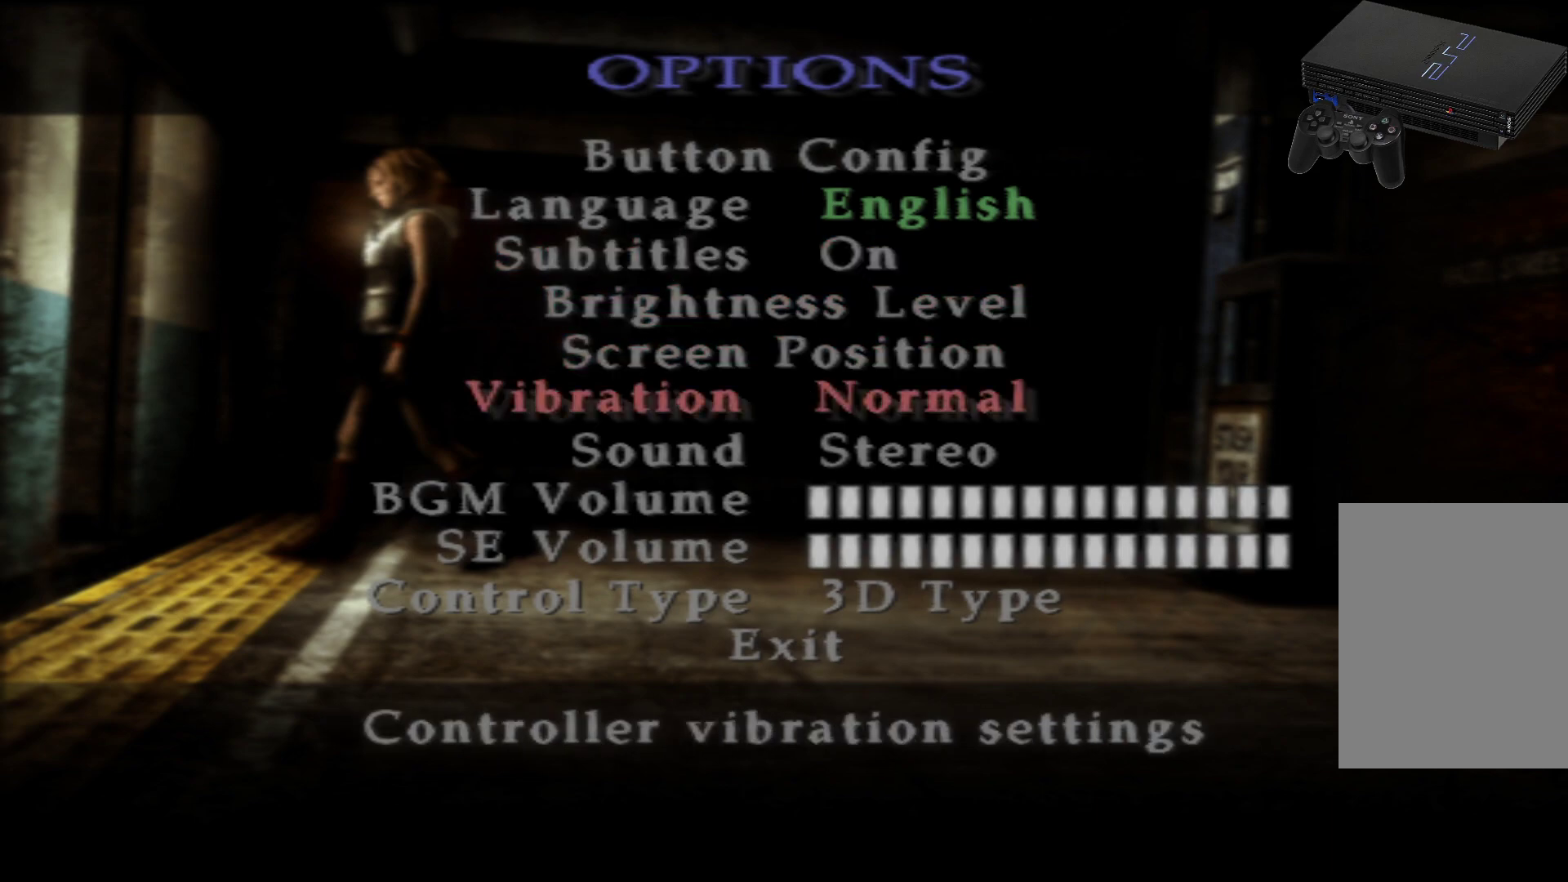
{"buttons": ["DPAD_DOWN"], "left_stick": "center", "right_stick": "center", "events": [[67, "DPAD_DOWN", "down"], [134, "DPAD_DOWN", "up"], [267, "DPAD_DOWN", "down"], [384, "DPAD_DOWN", "up"], [451, "DPAD_DOWN", "down"]]}
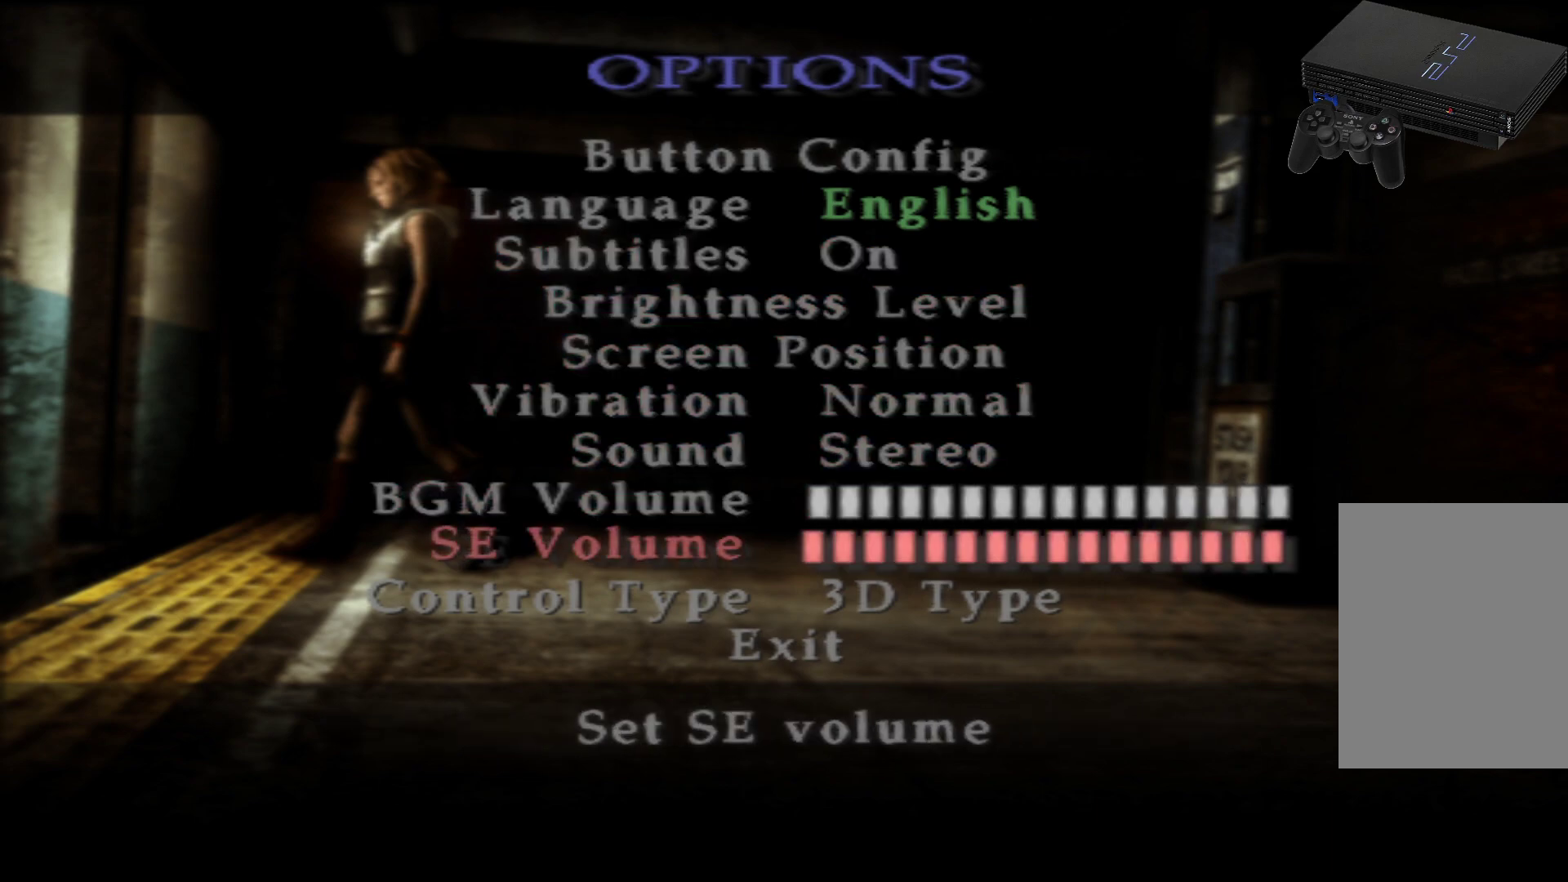
{"buttons": [], "left_stick": "center", "right_stick": "center", "events": [[83, "DPAD_DOWN", "up"]]}
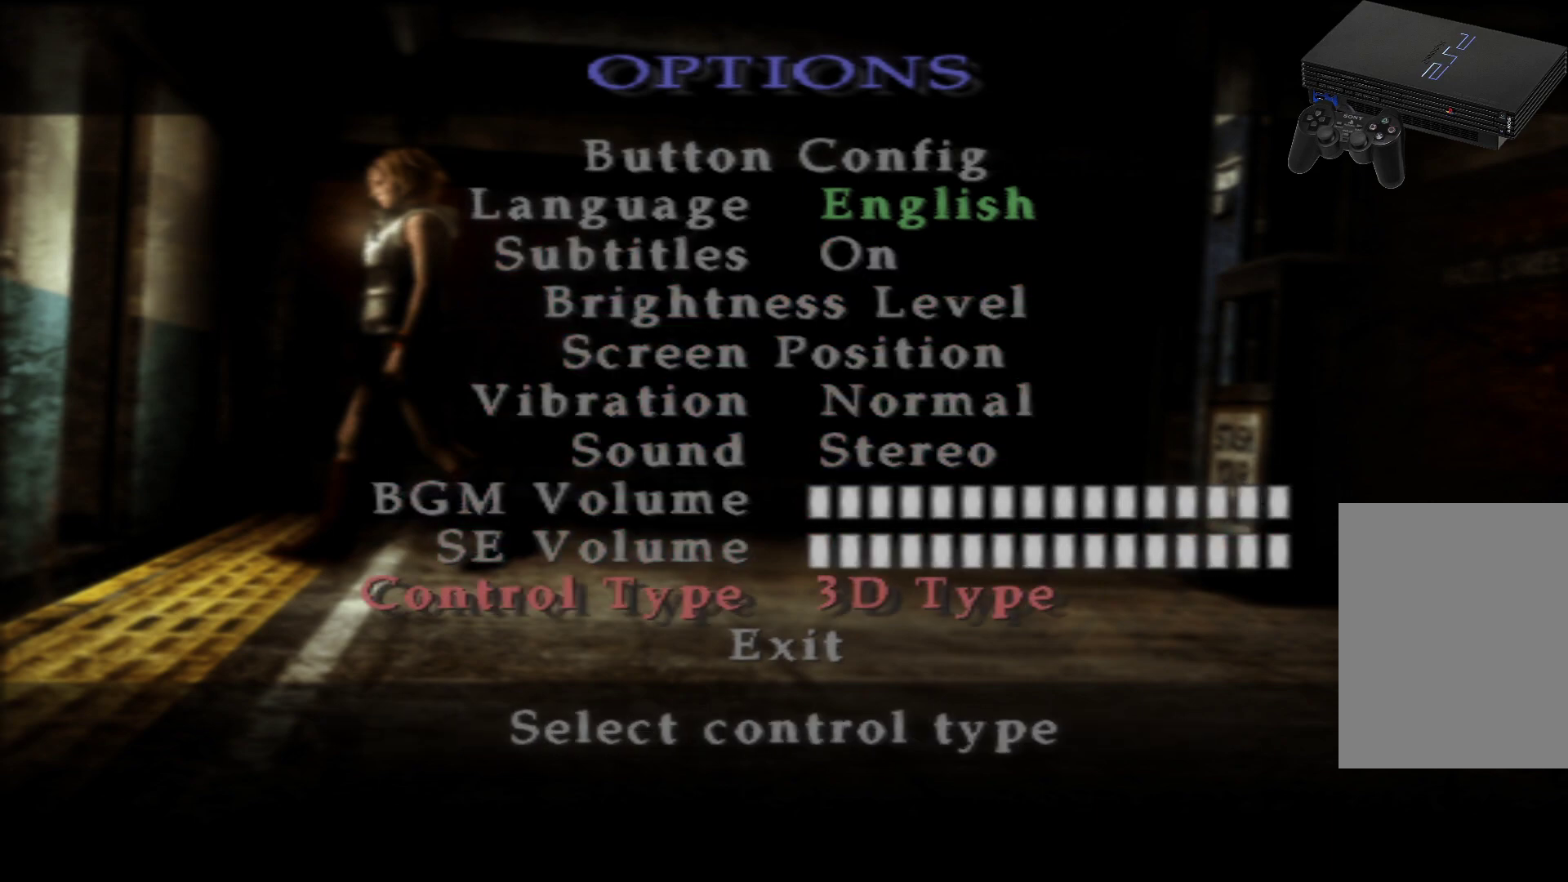
{"buttons": [], "left_stick": "center", "right_stick": "center", "events": []}
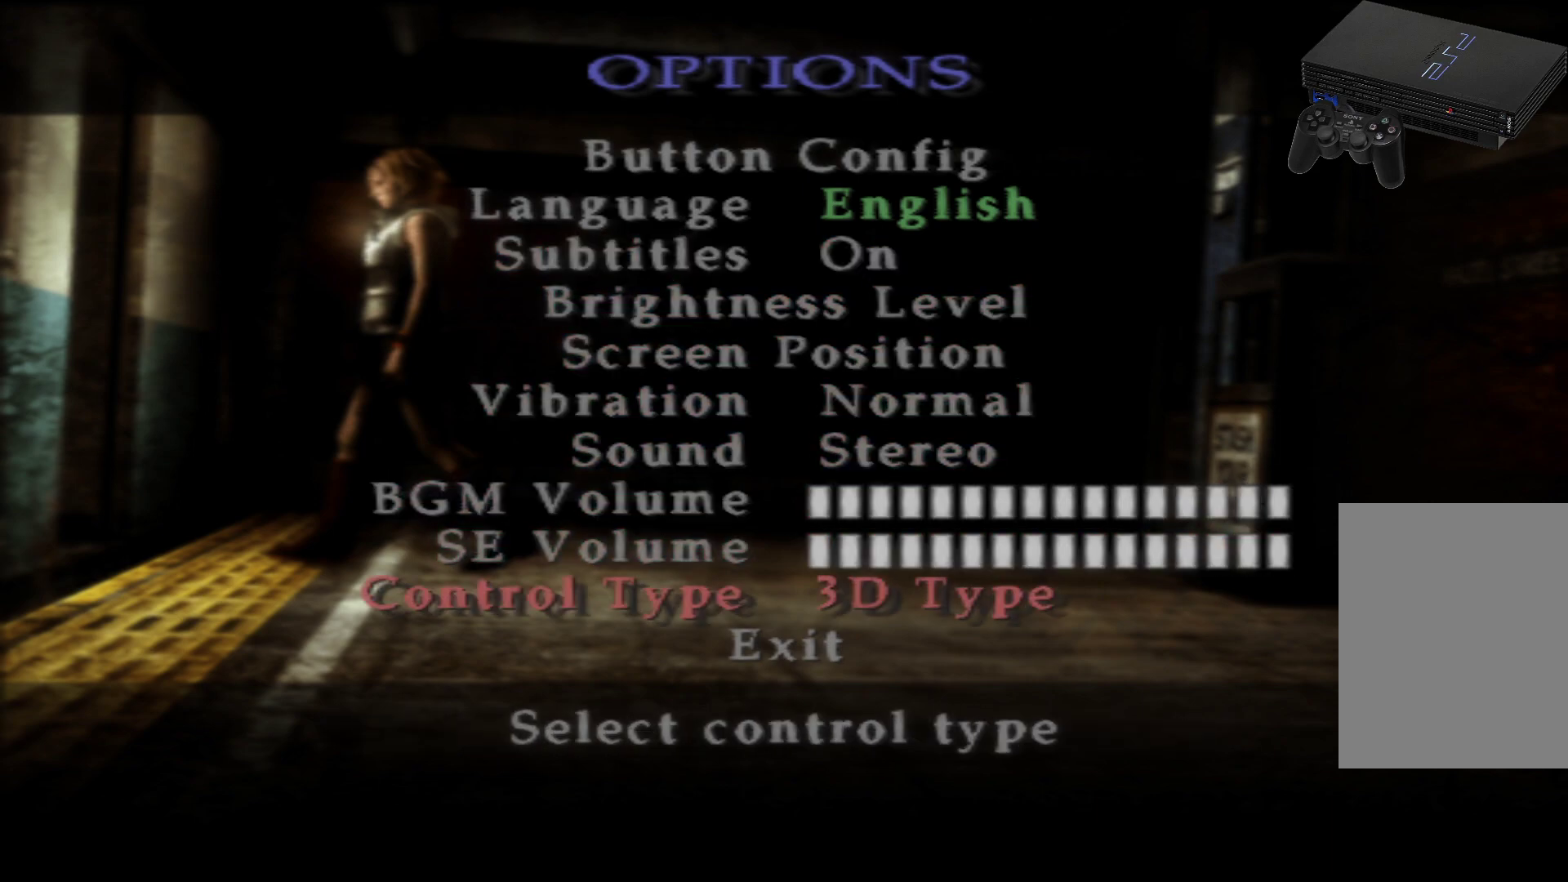
{"buttons": [], "left_stick": "center", "right_stick": "center", "events": []}
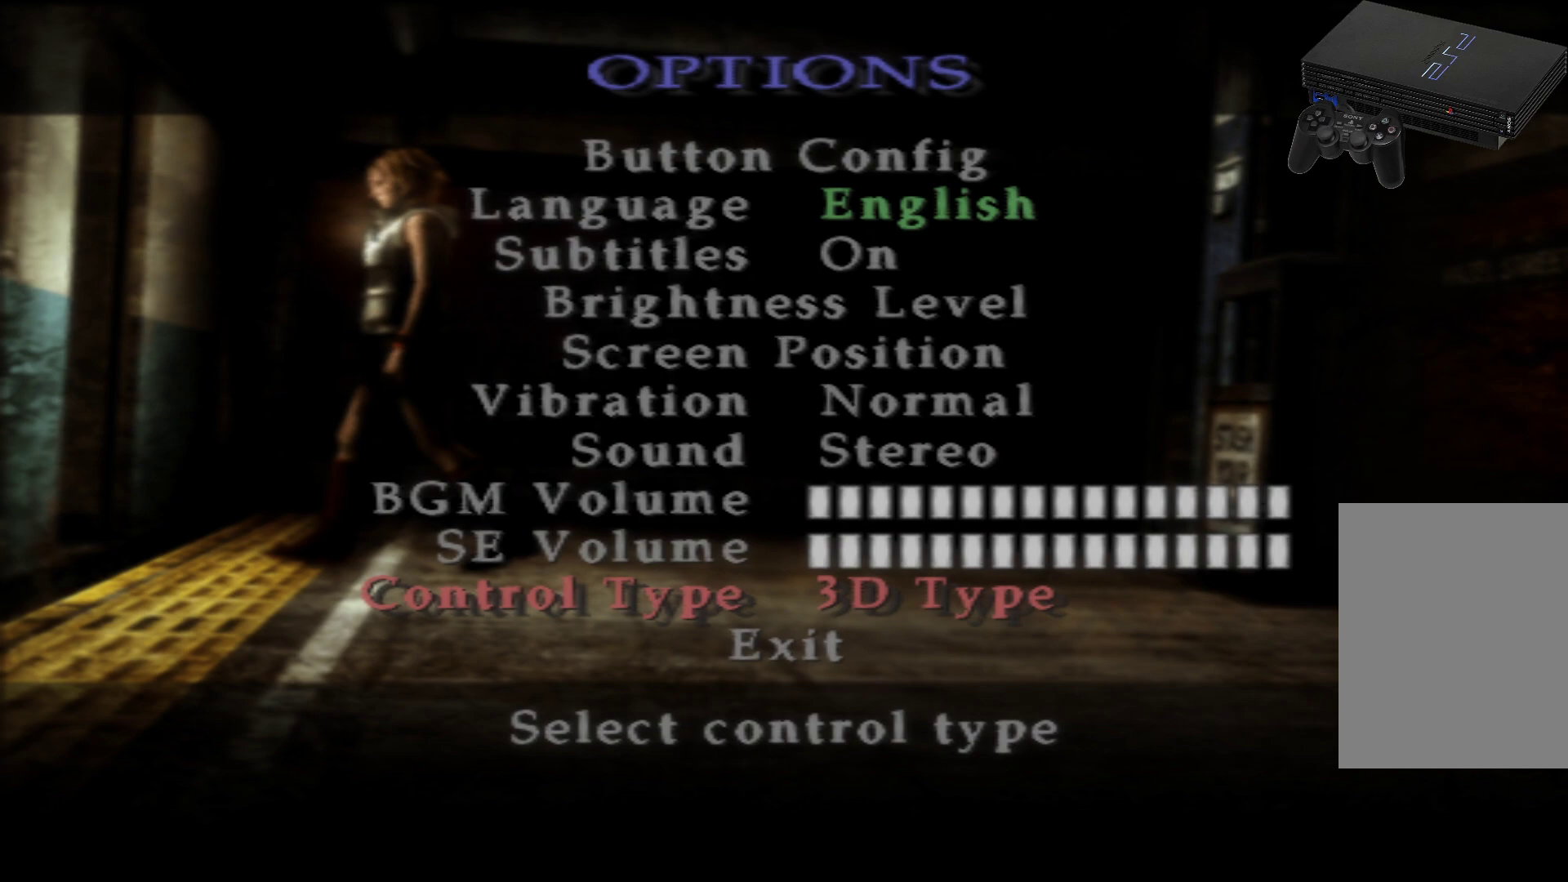
{"buttons": ["DPAD_RIGHT"], "left_stick": "center", "right_stick": "center", "events": [[100, "DPAD_LEFT", "down"], [250, "DPAD_LEFT", "up"], [434, "DPAD_RIGHT", "down"]]}
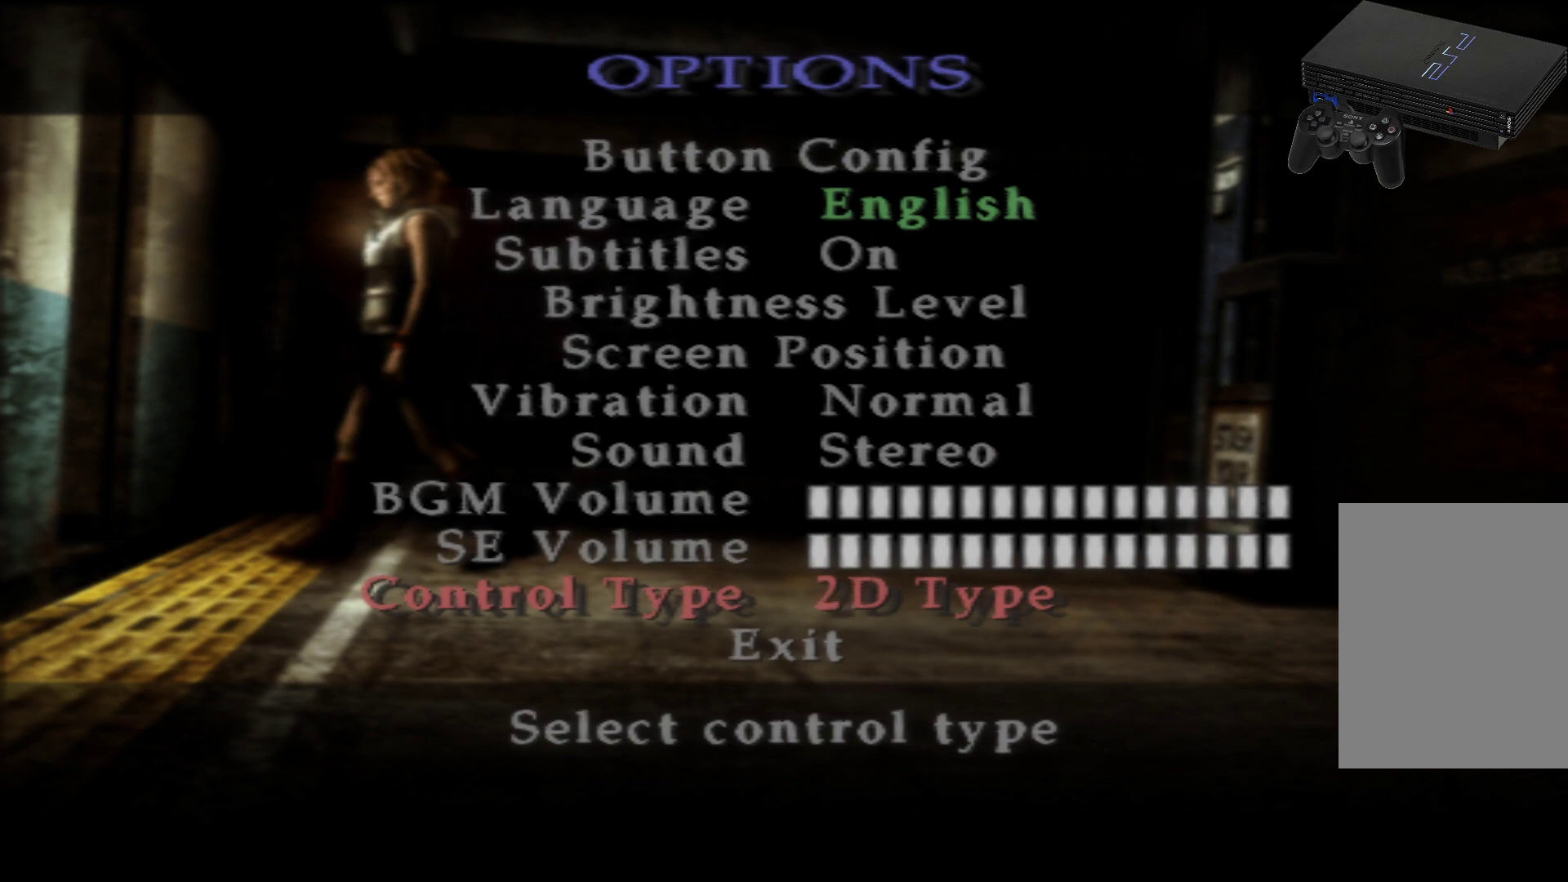
{"buttons": [], "left_stick": "center", "right_stick": "center", "events": [[116, "DPAD_RIGHT", "up"]]}
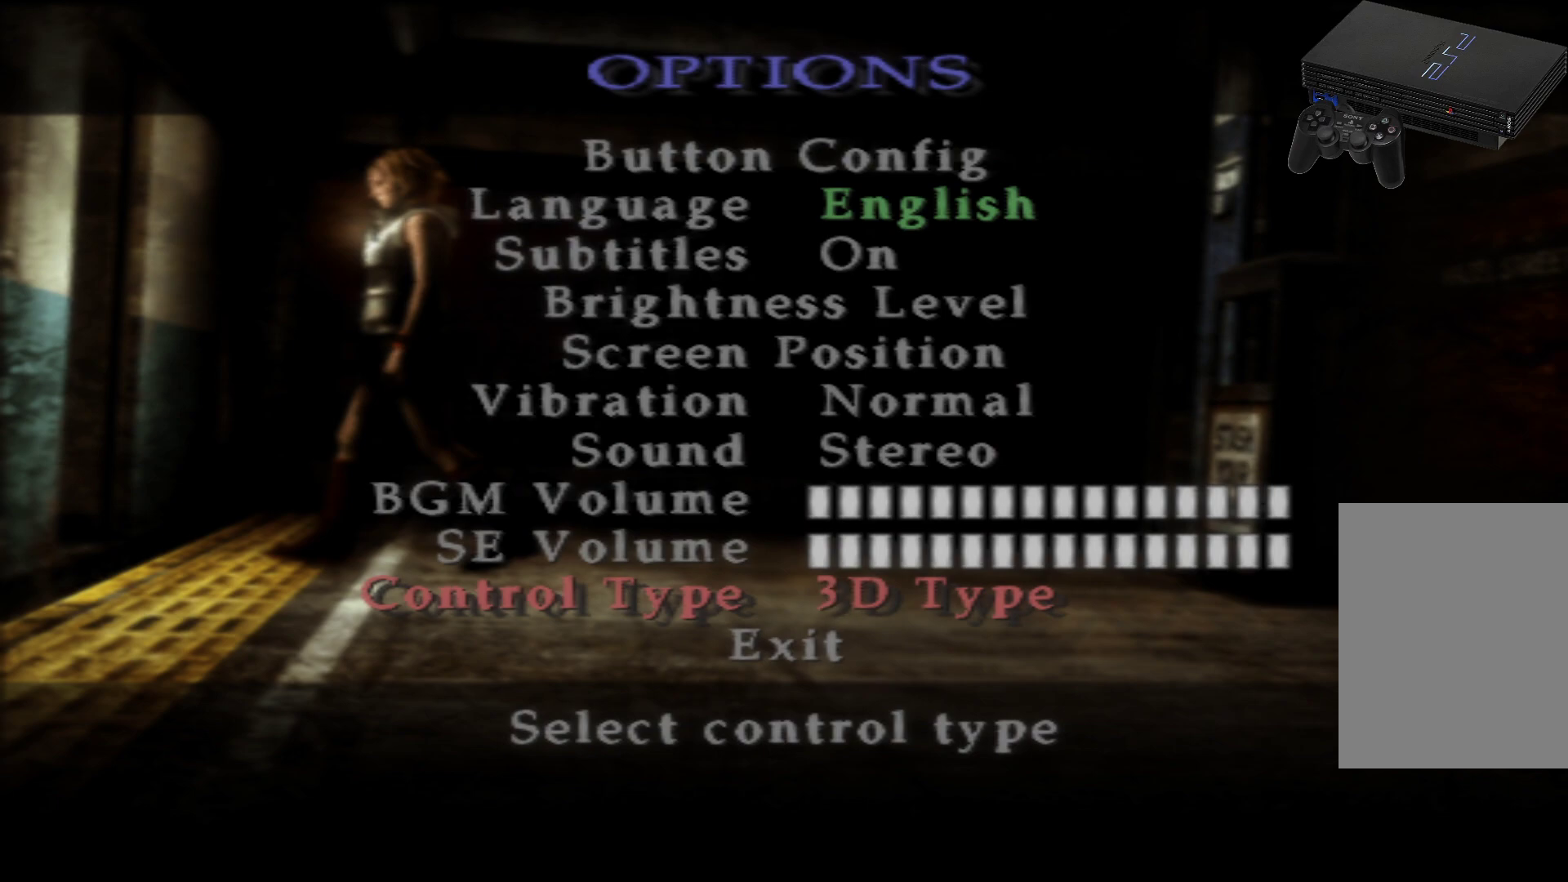
{"buttons": [], "left_stick": "center", "right_stick": "center", "events": [[167, "DPAD_RIGHT", "down"], [284, "DPAD_RIGHT", "up"]]}
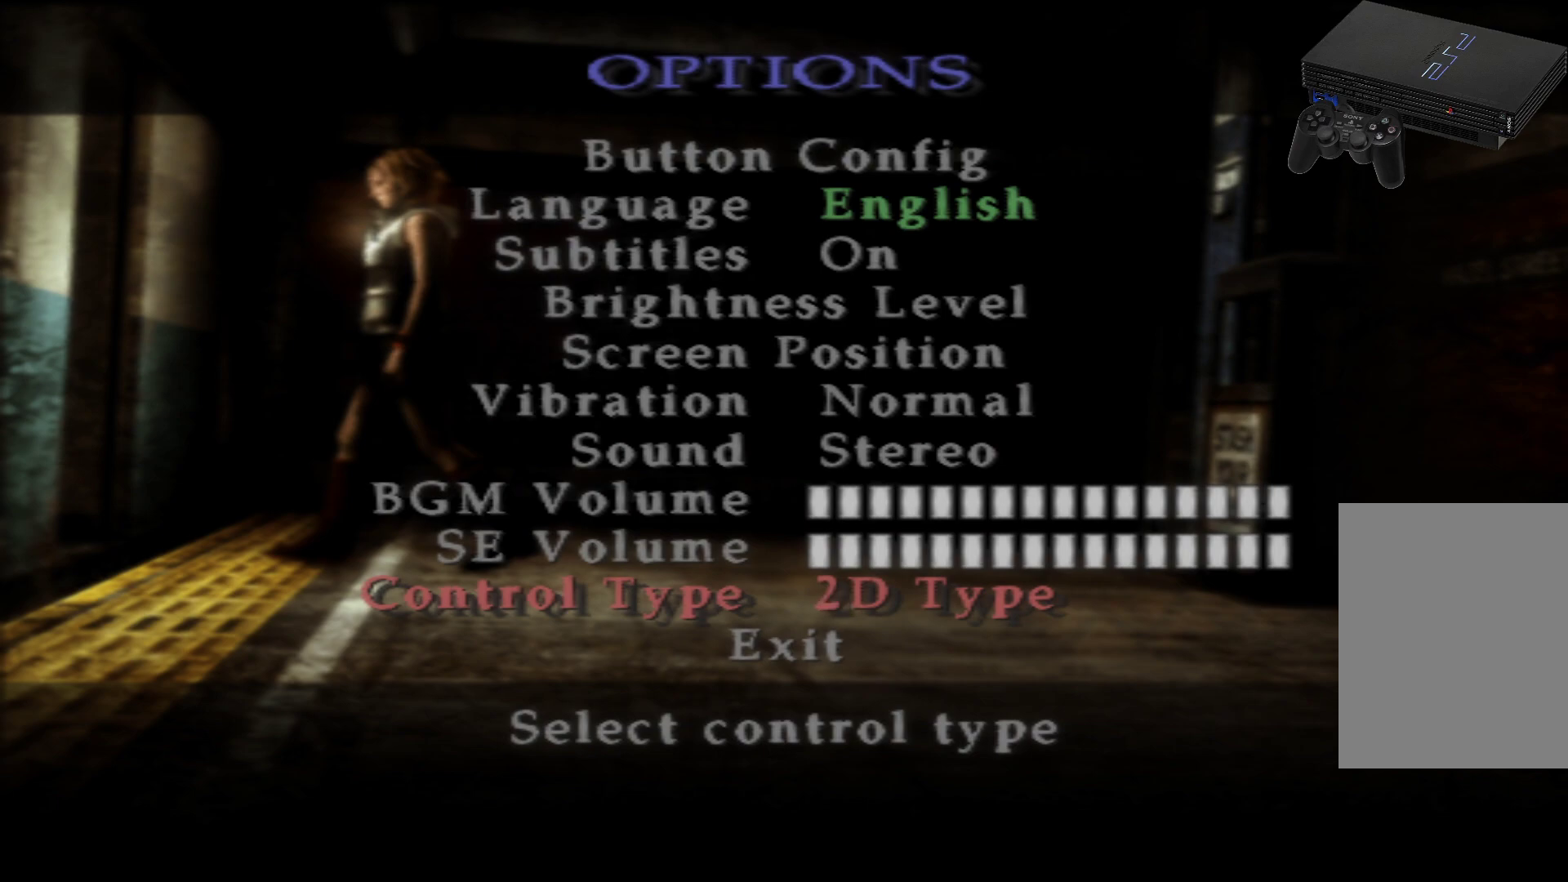
{"buttons": [], "left_stick": "center", "right_stick": "center", "events": [[233, "DPAD_LEFT", "down"], [367, "DPAD_LEFT", "up"]]}
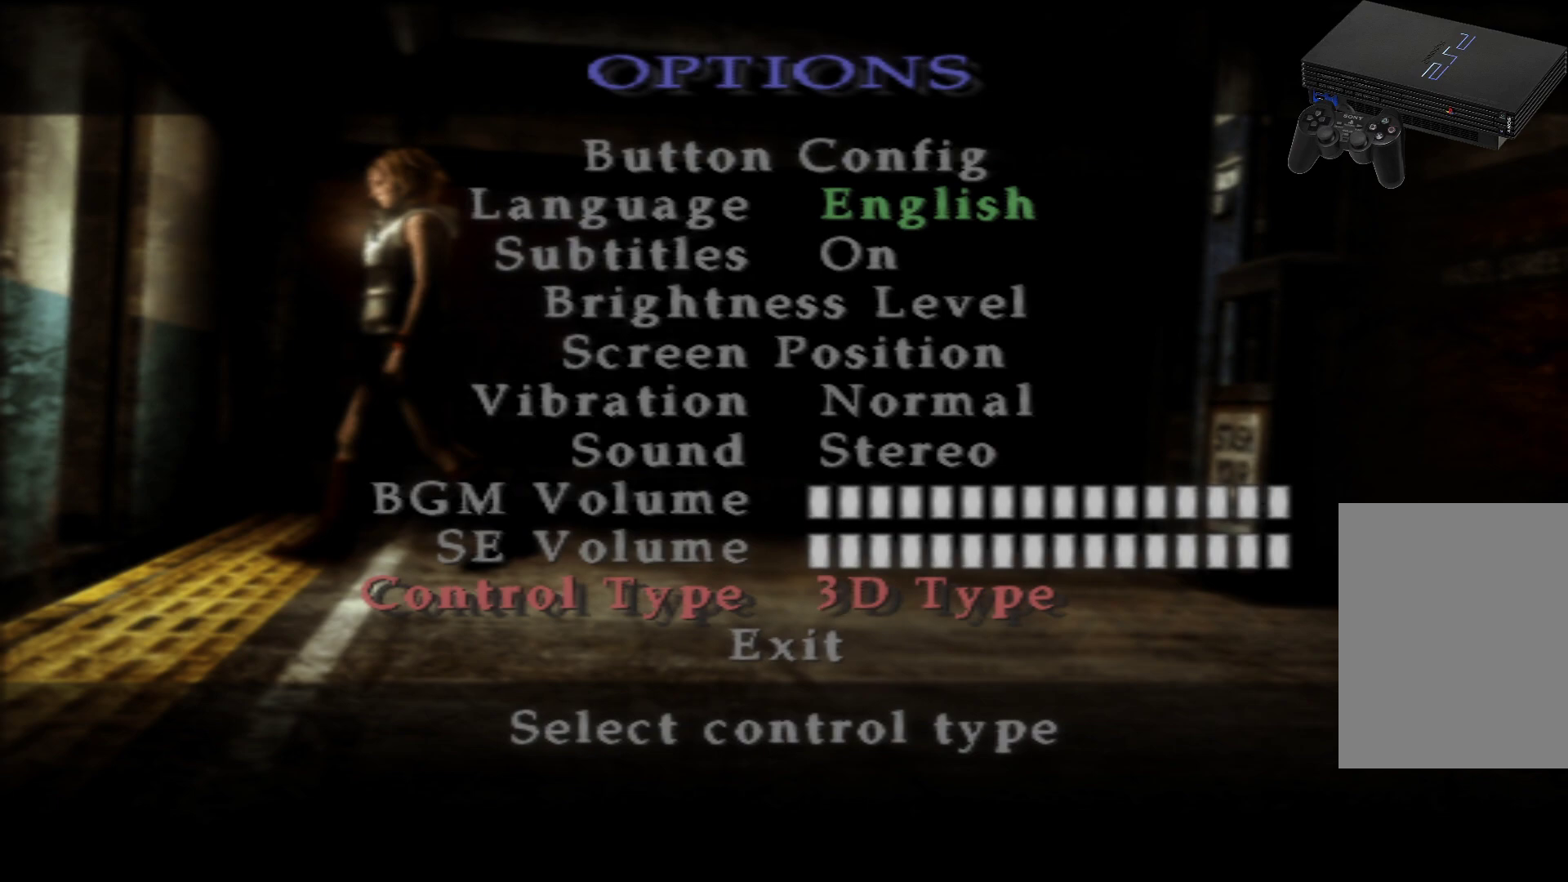
{"buttons": [], "left_stick": "center", "right_stick": "center", "events": []}
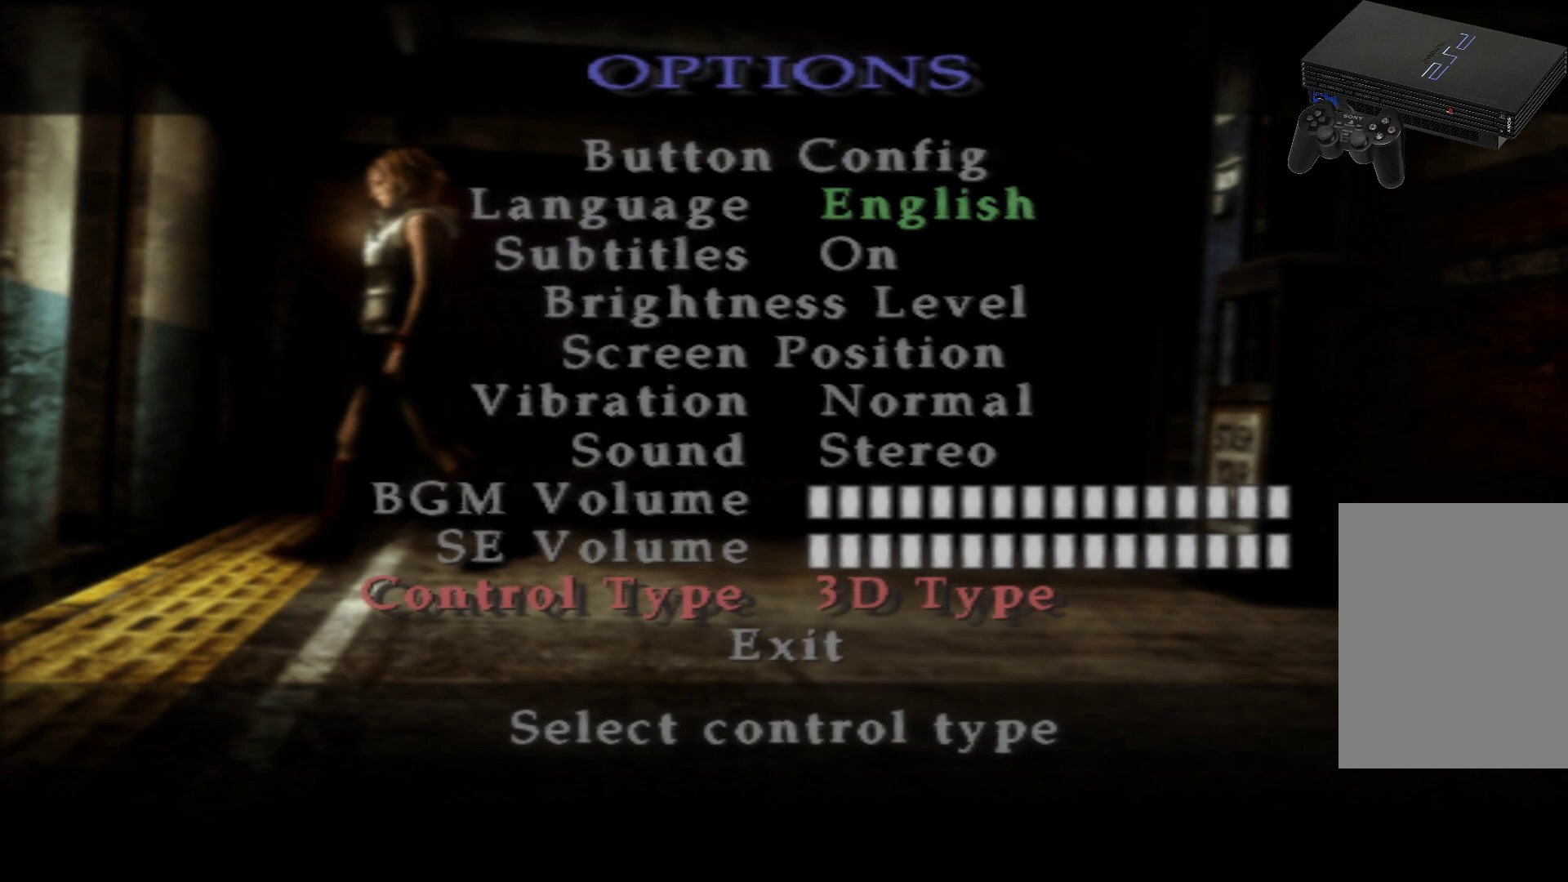
{"buttons": [], "left_stick": "center", "right_stick": "center", "events": [[267, "DPAD_DOWN", "down"], [383, "DPAD_DOWN", "up"]]}
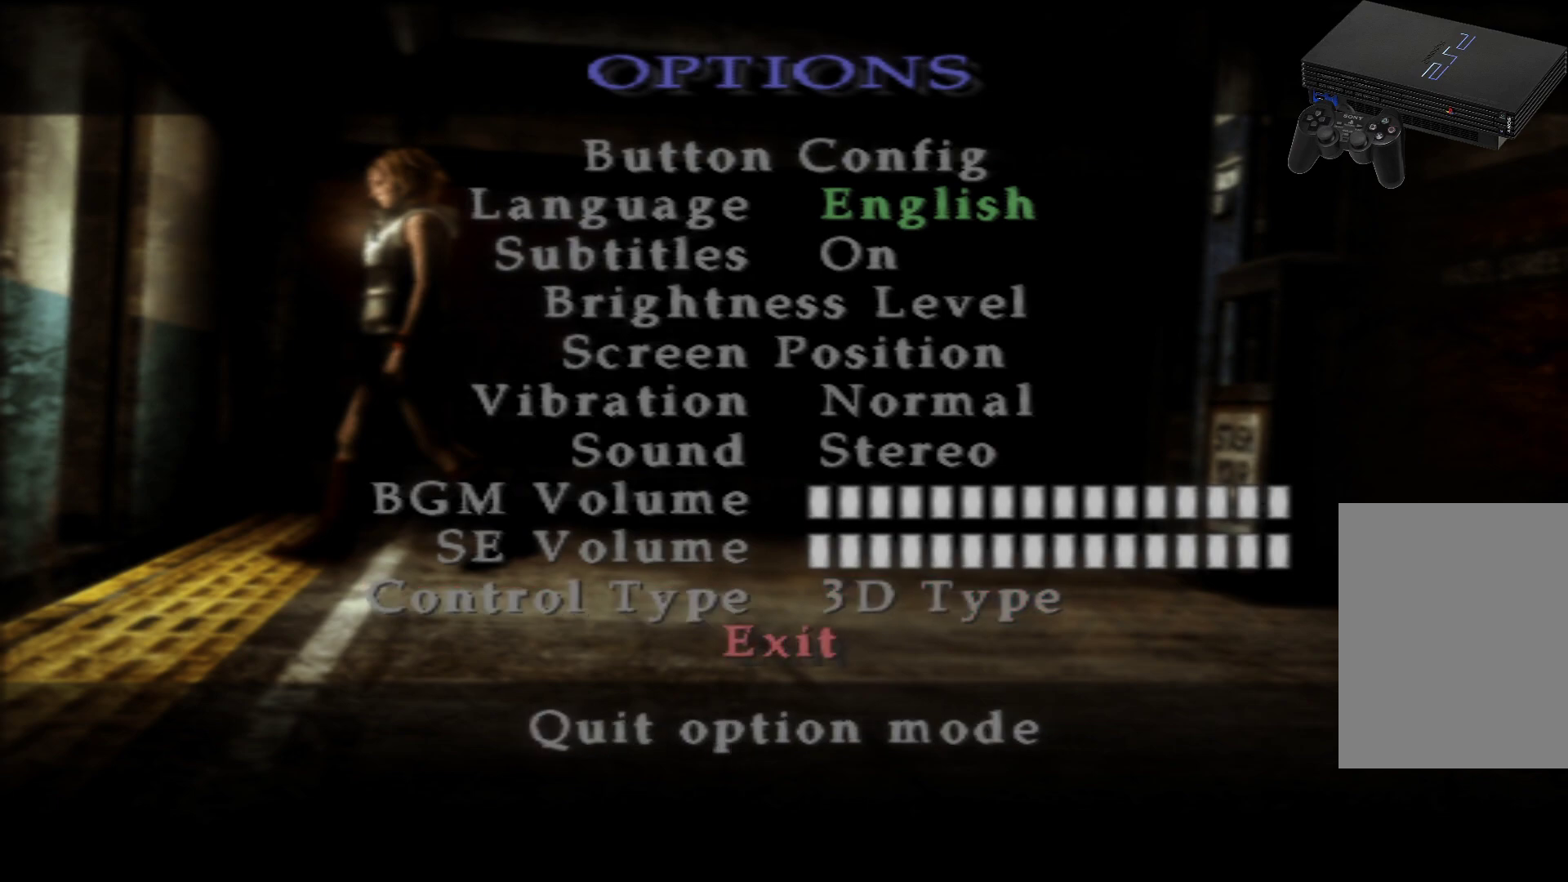
{"buttons": [], "left_stick": "center", "right_stick": "center", "events": [[284, "A", "down"], [434, "A", "up"]]}
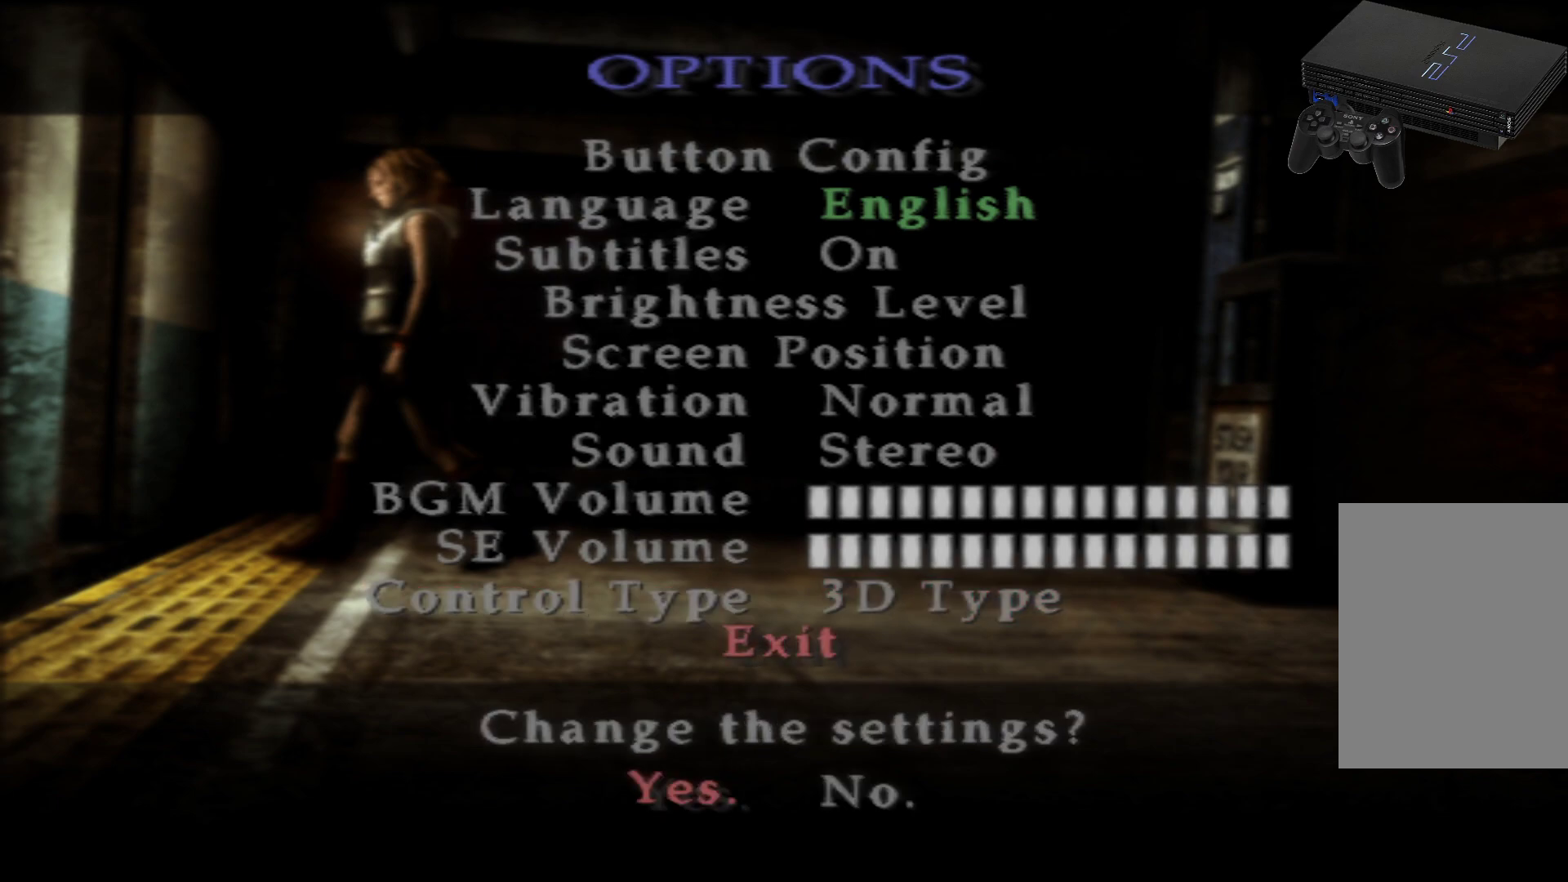
{"buttons": [], "left_stick": "center", "right_stick": "center", "events": []}
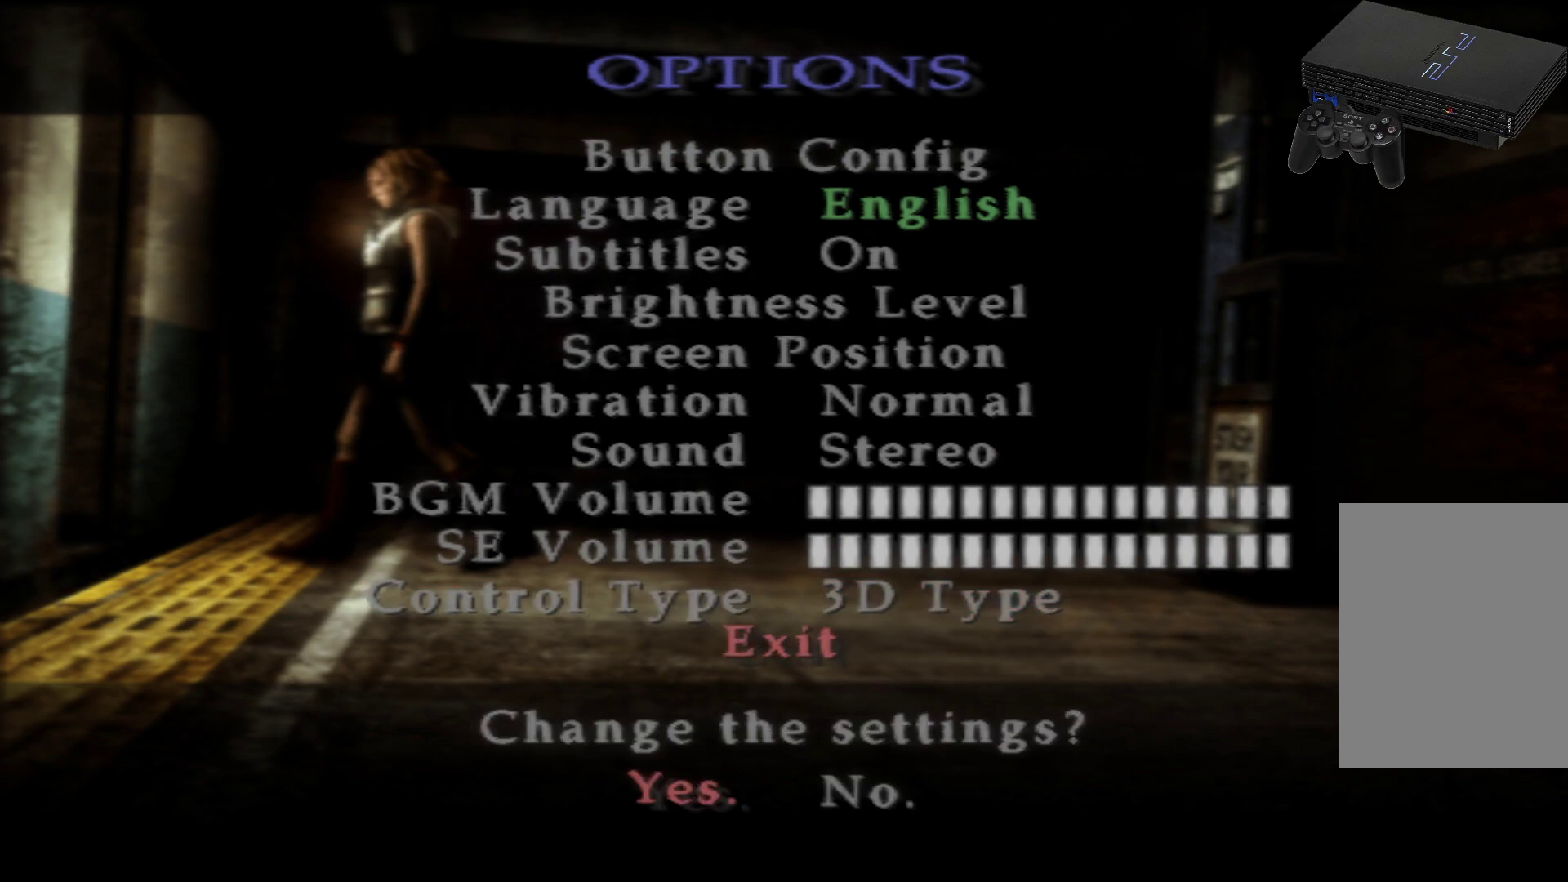
{"buttons": [], "left_stick": "center", "right_stick": "center", "events": [[251, "A", "down"], [367, "A", "up"]]}